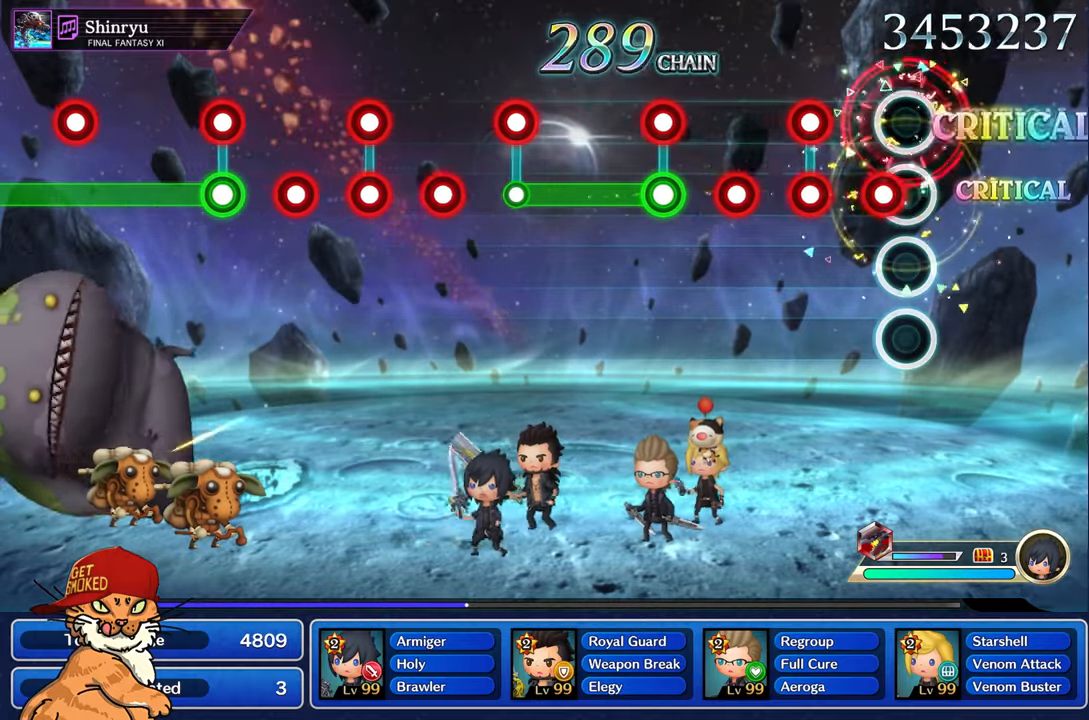
Gameplay with a controller (PlayStation layout); each line is a JSON object with the inputs held at the frame after it. "events" lists button and stick changes between this image and that frame as [ms after this image, input, new state], when the widget could be followed in between. Not read: L3 R2 R3.
{"buttons": ["R1"], "left_stick": "center", "right_stick": "center", "events": [[100, "R1", "down"], [200, "R1", "up"], [283, "L1", "down"], [283, "R1", "down"], [400, "R1", "up"], [433, "L1", "up"], [483, "R1", "down"]]}
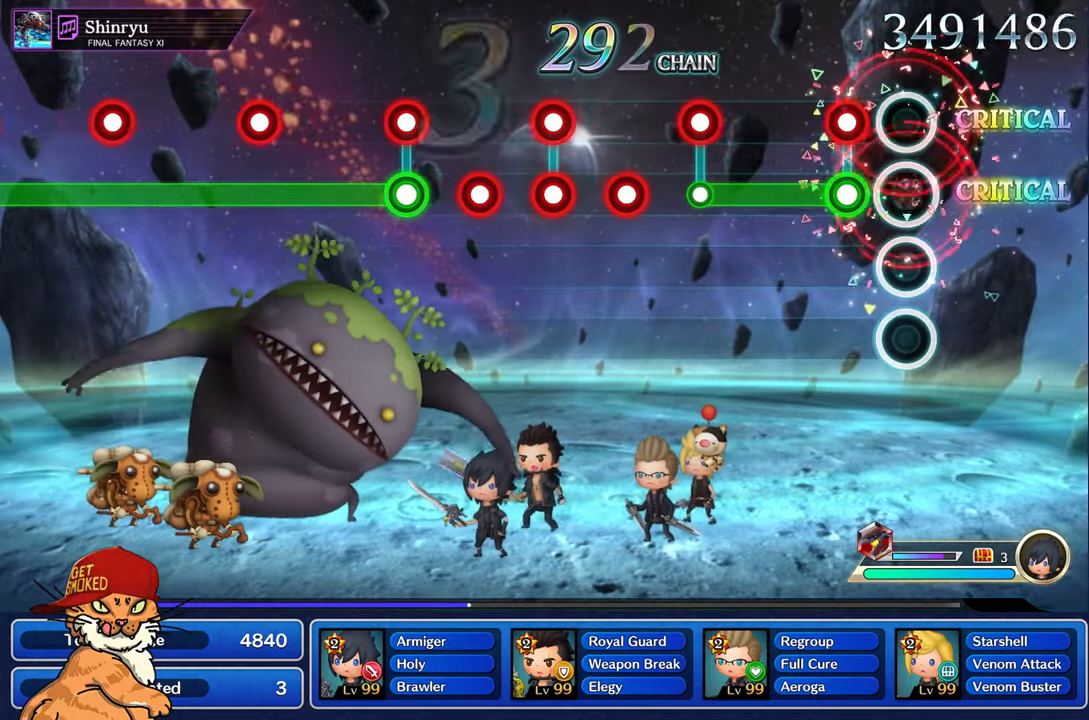
{"buttons": ["R1"], "left_stick": "center", "right_stick": "center", "events": [[83, "R1", "up"], [183, "R1", "down"], [200, "L1", "down"], [317, "L1", "up"]]}
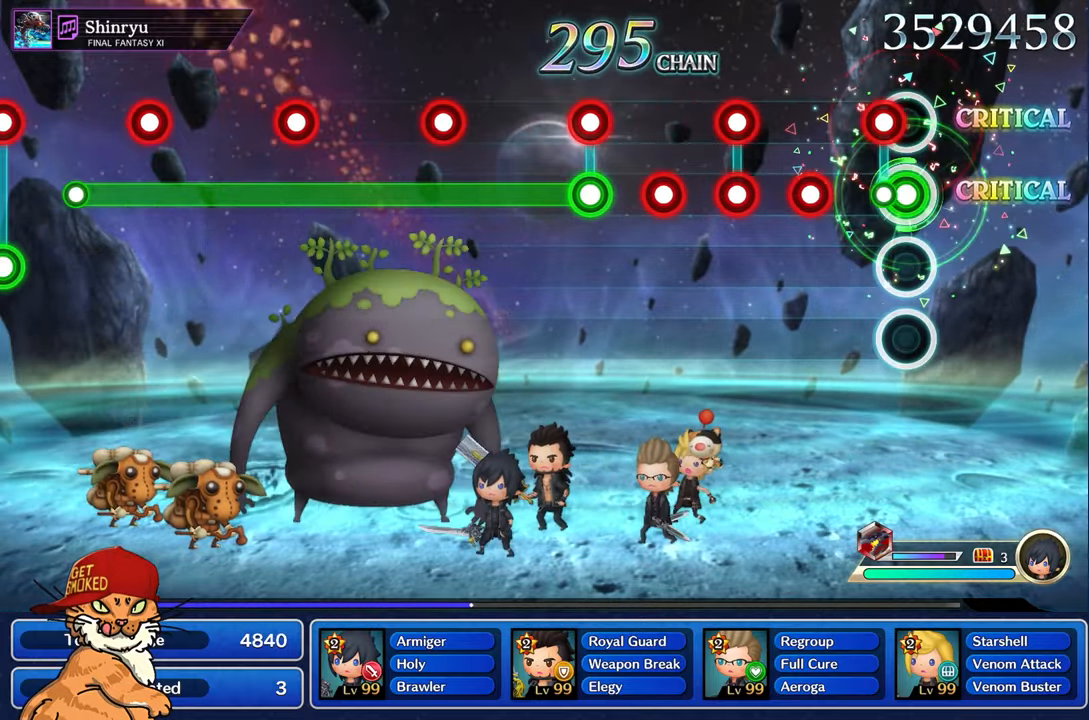
{"buttons": ["R1"], "left_stick": "center", "right_stick": "center", "events": [[83, "L1", "down"], [117, "R1", "up"], [183, "L1", "up"], [317, "R1", "down"], [400, "R1", "up"], [500, "R1", "down"]]}
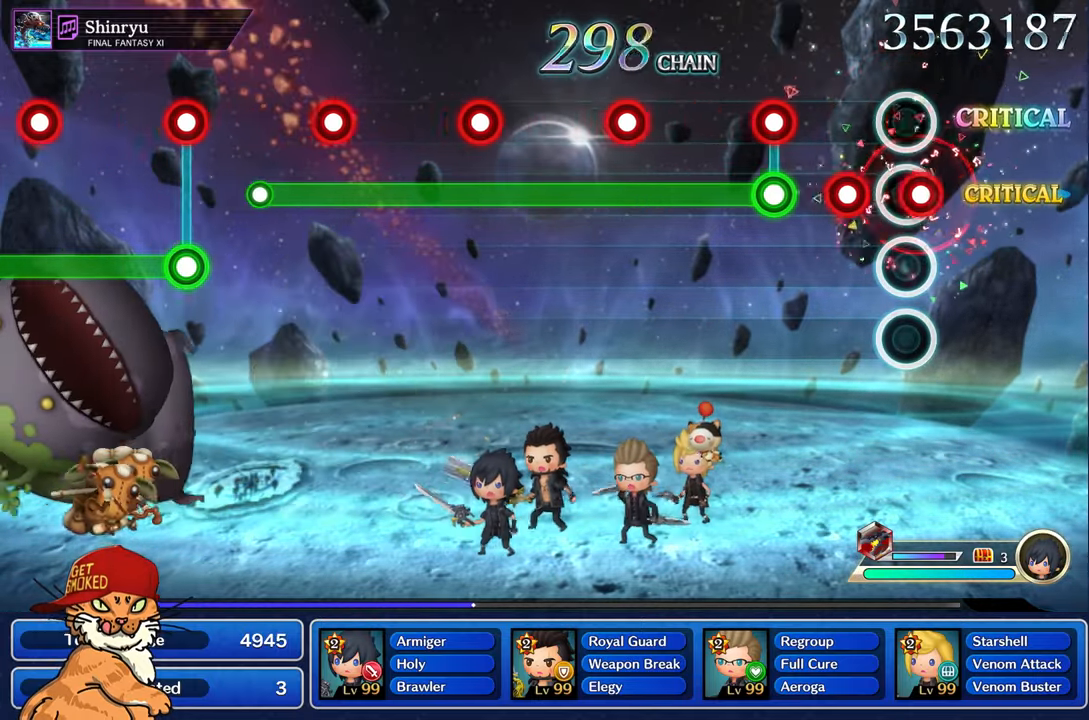
{"buttons": ["L1", "R1"], "left_stick": "center", "right_stick": "center", "events": [[17, "L1", "down"], [117, "R1", "up"], [150, "L1", "up"], [200, "R1", "down"], [300, "R1", "up"], [400, "R1", "down"], [433, "L1", "down"]]}
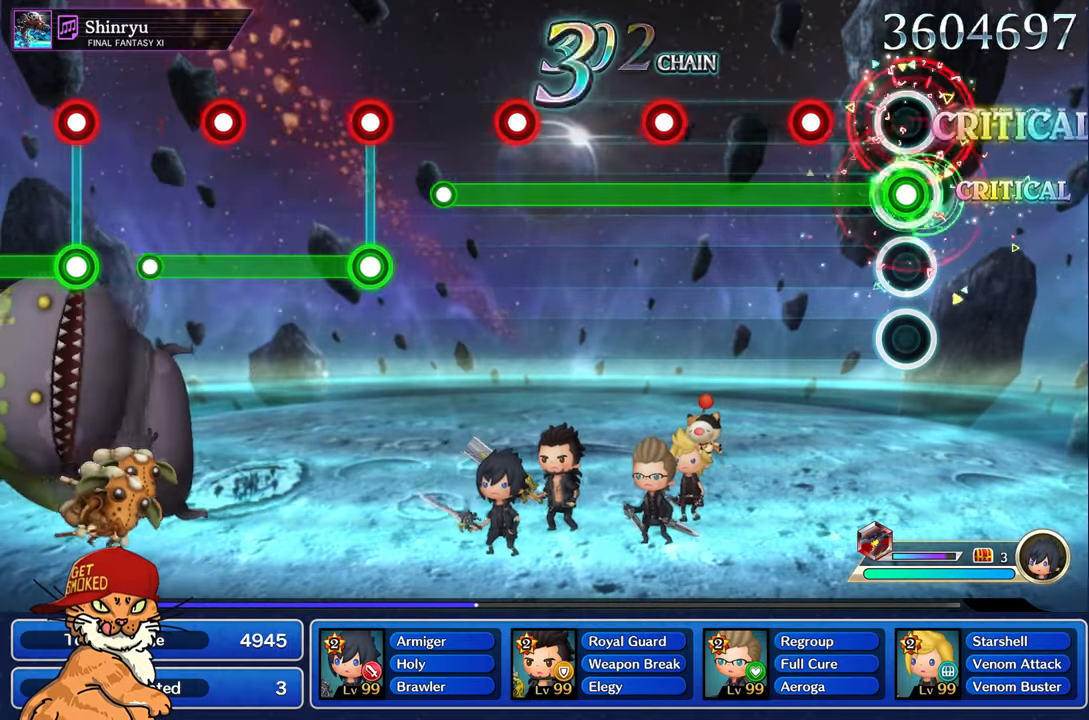
{"buttons": ["R1"], "left_stick": "center", "right_stick": "center", "events": [[67, "L1", "up"], [317, "L1", "down"], [433, "L1", "up"]]}
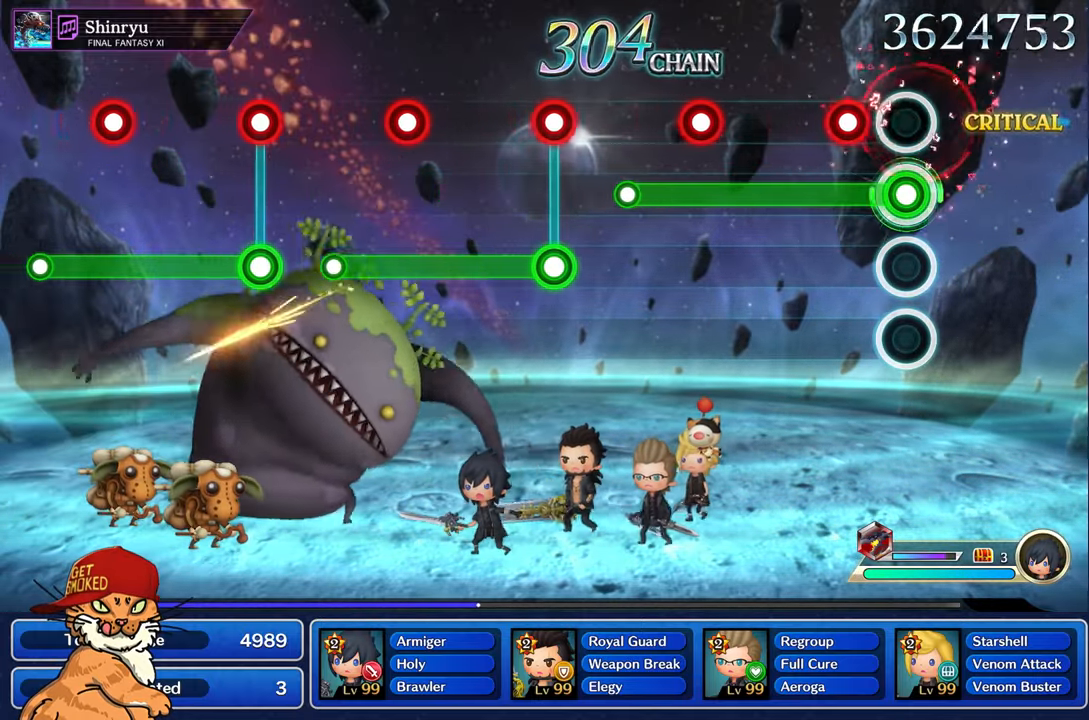
{"buttons": ["R1"], "left_stick": "center", "right_stick": "center", "events": [[200, "L1", "down"], [317, "L1", "up"]]}
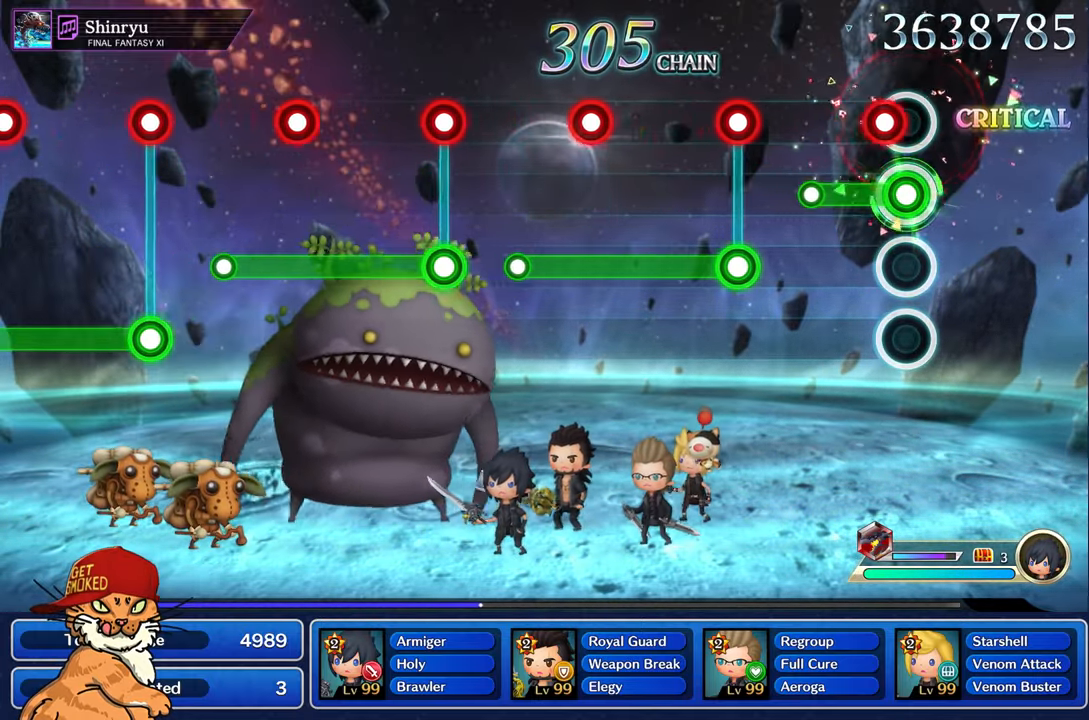
{"buttons": ["R1"], "left_stick": "center", "right_stick": "center", "events": [[133, "L1", "down"], [283, "L1", "up"], [317, "R1", "up"], [500, "R1", "down"]]}
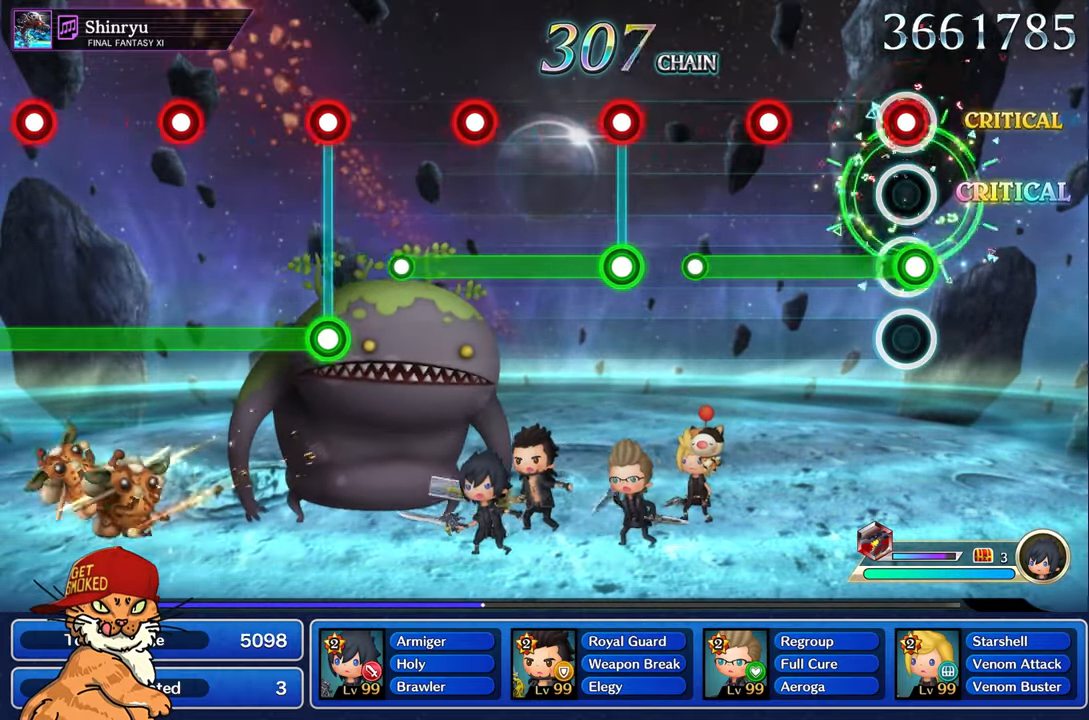
{"buttons": ["L1", "R1"], "left_stick": "center", "right_stick": "center", "events": [[17, "L1", "down"], [150, "L1", "up"], [417, "L1", "down"]]}
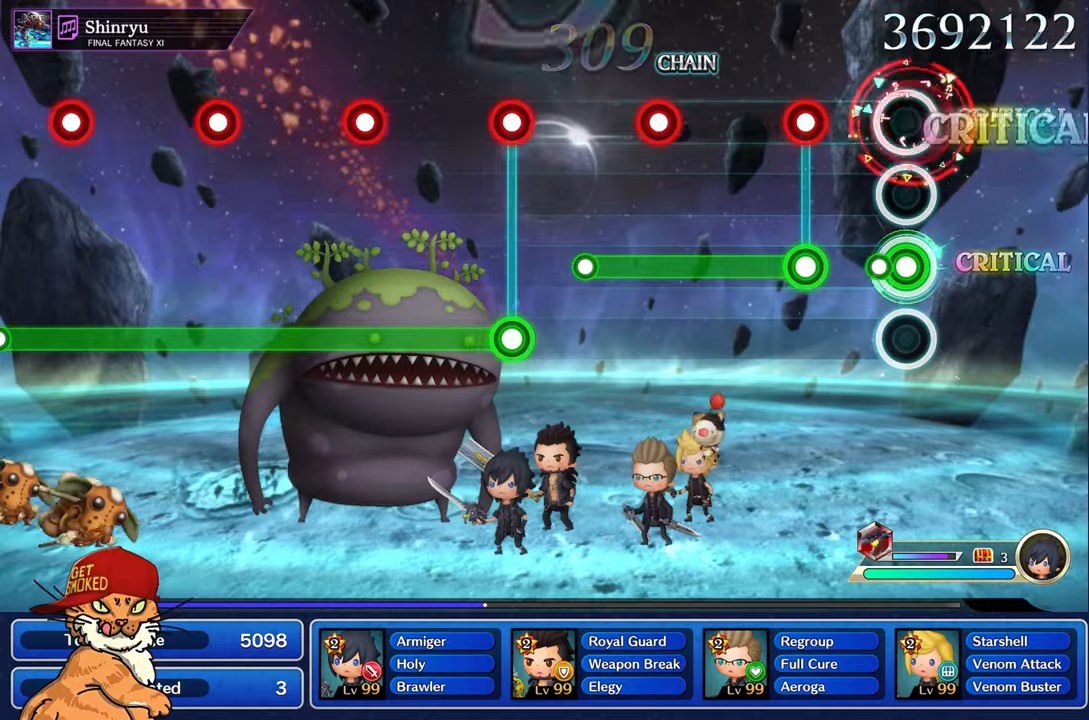
{"buttons": ["R1"], "left_stick": "center", "right_stick": "center", "events": [[84, "L1", "up"], [84, "R1", "up"], [317, "R1", "down"], [334, "L1", "down"], [467, "L1", "up"]]}
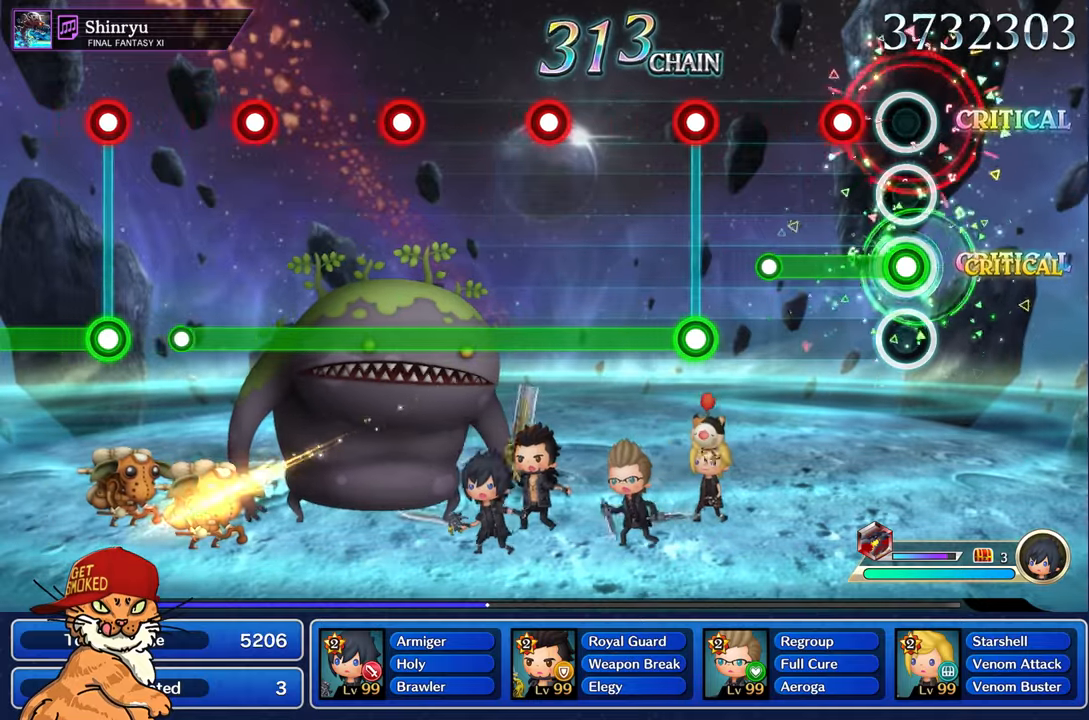
{"buttons": [], "left_stick": "center", "right_stick": "center", "events": [[217, "L1", "down"], [384, "L1", "up"], [384, "R1", "up"]]}
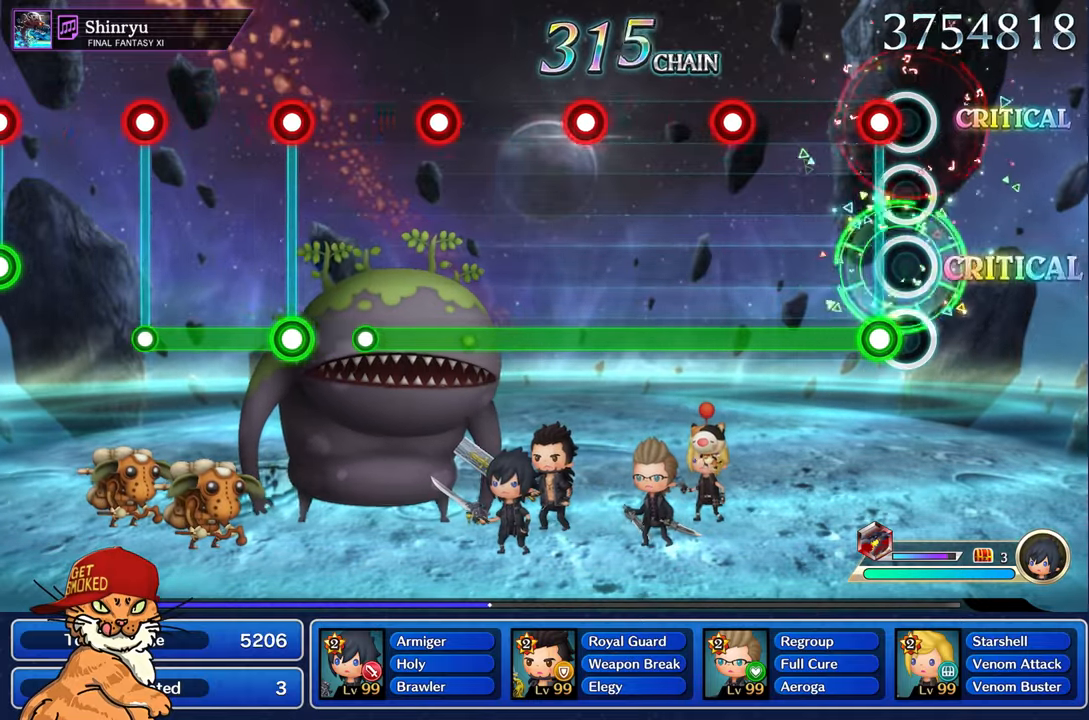
{"buttons": ["R1"], "left_stick": "center", "right_stick": "center", "events": [[100, "R1", "down"], [117, "L1", "down"], [250, "L1", "up"]]}
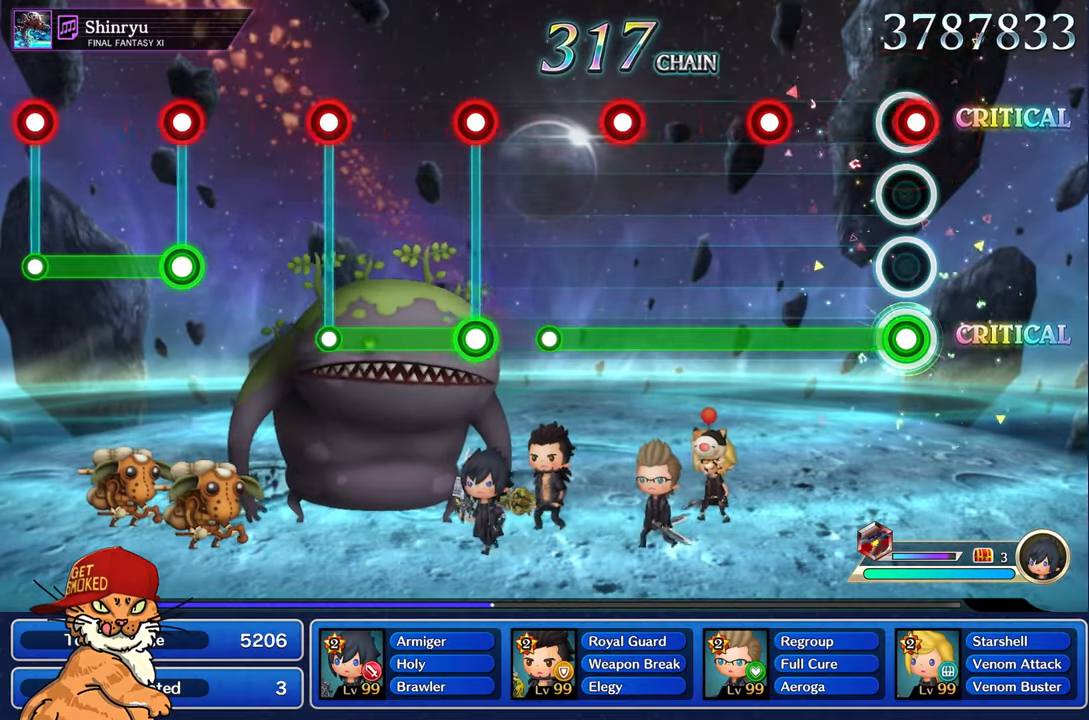
{"buttons": ["L1", "R1"], "left_stick": "center", "right_stick": "center", "events": [[17, "L1", "down"], [150, "L1", "up"], [417, "L1", "down"]]}
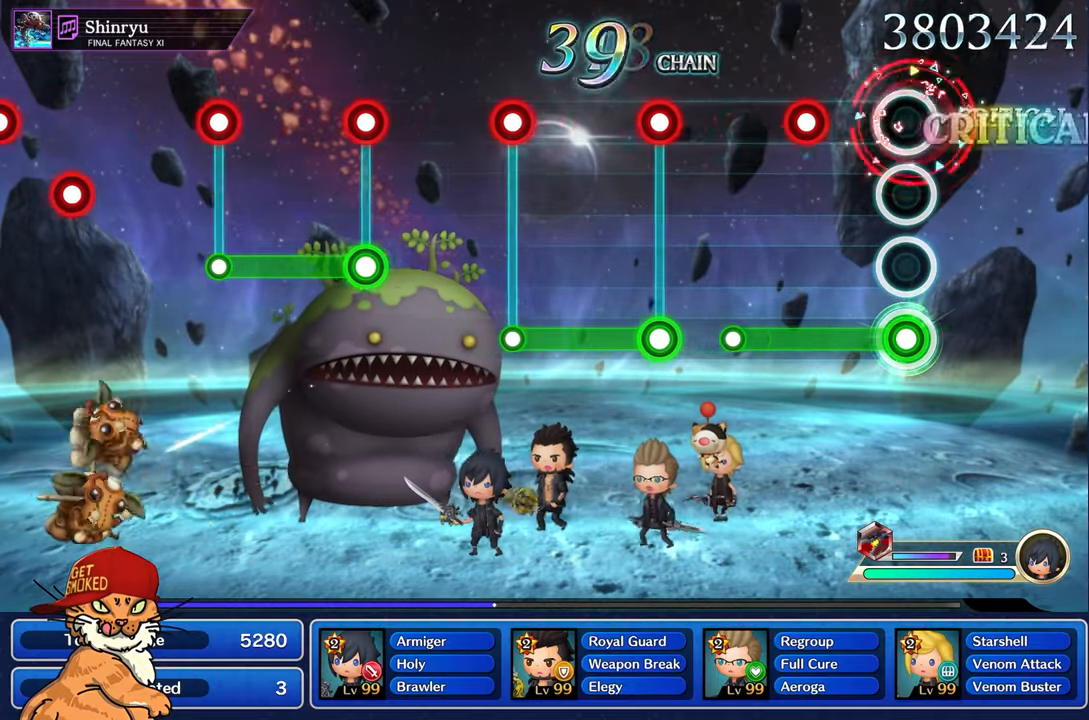
{"buttons": ["R1"], "left_stick": "center", "right_stick": "center", "events": [[50, "L1", "up"], [300, "L1", "down"], [467, "L1", "up"]]}
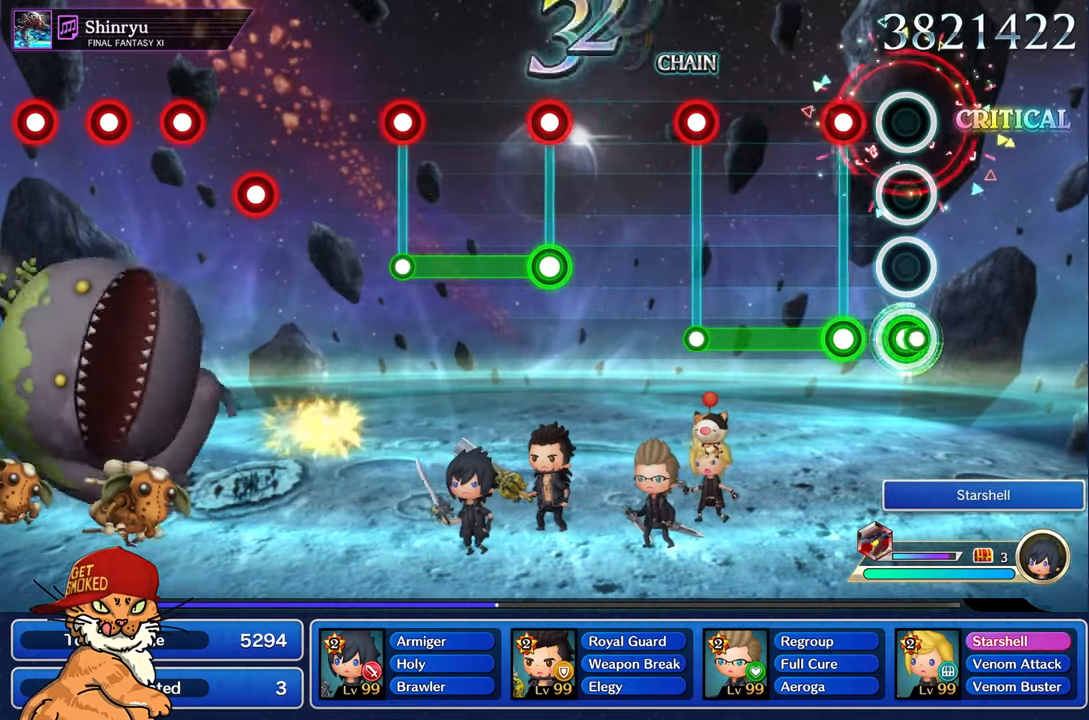
{"buttons": ["R1"], "left_stick": "center", "right_stick": "center", "events": [[34, "R1", "up"], [217, "L1", "down"], [217, "R1", "down"], [350, "L1", "up"]]}
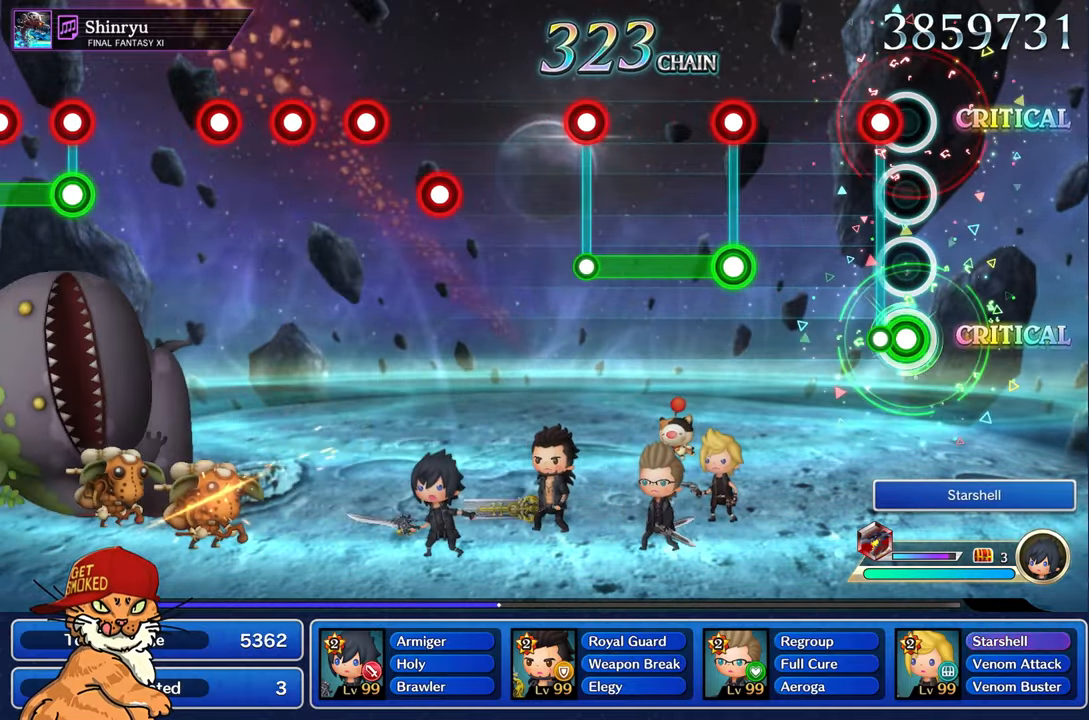
{"buttons": ["R1"], "left_stick": "center", "right_stick": "center", "events": [[100, "L1", "down"], [134, "R1", "up"], [184, "L1", "up"], [500, "R1", "down"]]}
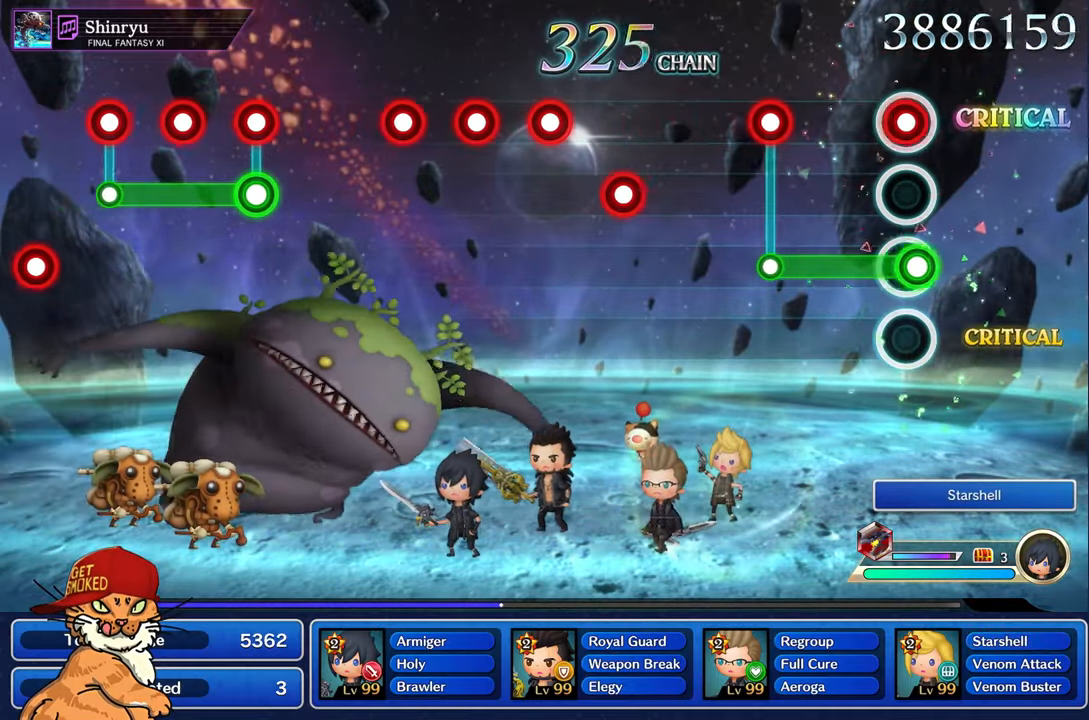
{"buttons": [], "left_stick": "center", "right_stick": "center", "events": [[17, "L1", "down"], [134, "L1", "up"], [400, "L1", "down"], [417, "R1", "up"], [450, "L1", "up"]]}
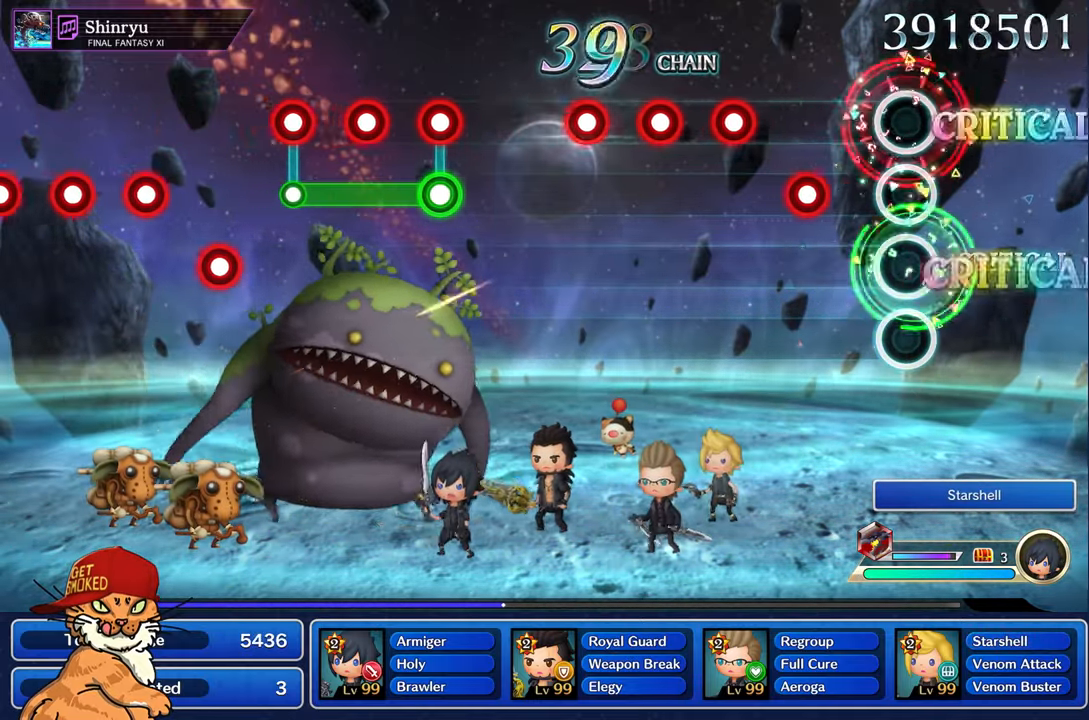
{"buttons": ["R1"], "left_stick": "center", "right_stick": "center", "events": [[300, "R1", "down"], [400, "R1", "up"], [500, "R1", "down"]]}
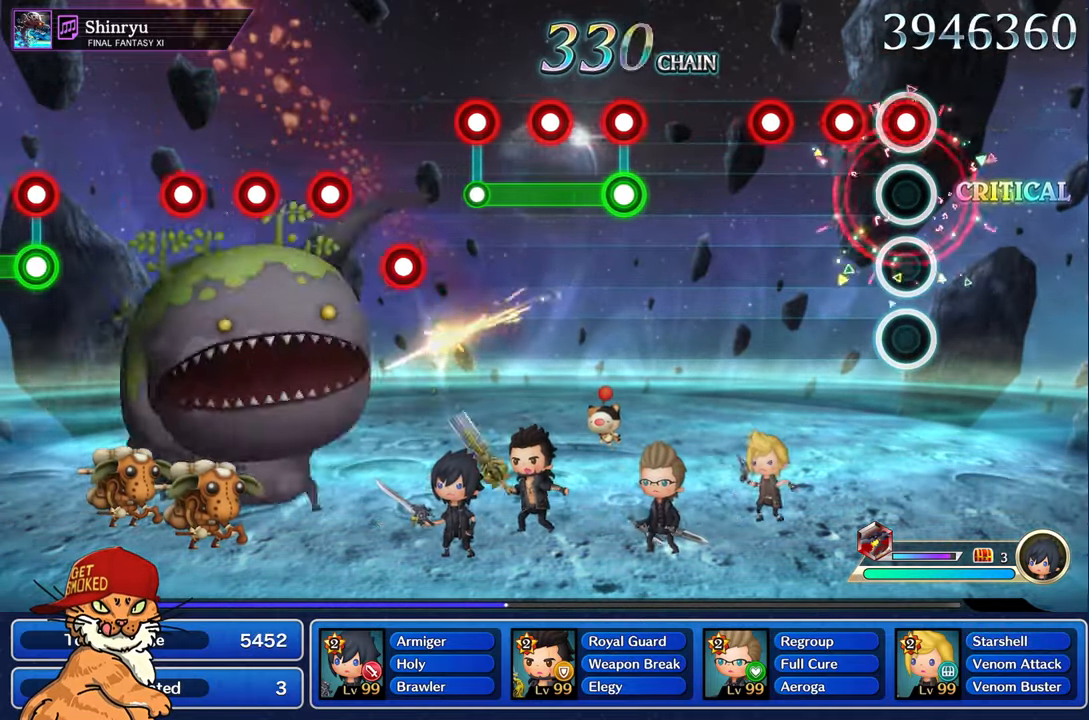
{"buttons": [], "left_stick": "center", "right_stick": "center", "events": [[100, "R1", "up"], [200, "R1", "down"], [284, "R1", "up"], [384, "R1", "down"], [484, "R1", "up"]]}
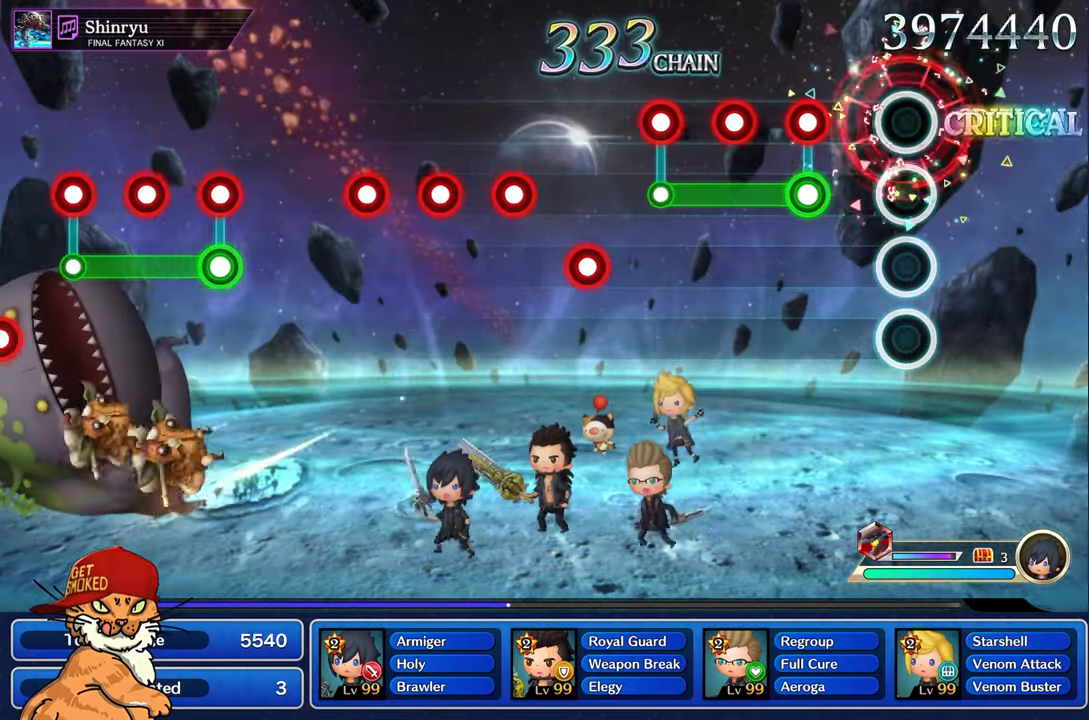
{"buttons": ["L1", "R1"], "left_stick": "center", "right_stick": "center", "events": [[283, "R1", "down"], [300, "L1", "down"], [400, "L1", "up"], [483, "L1", "down"]]}
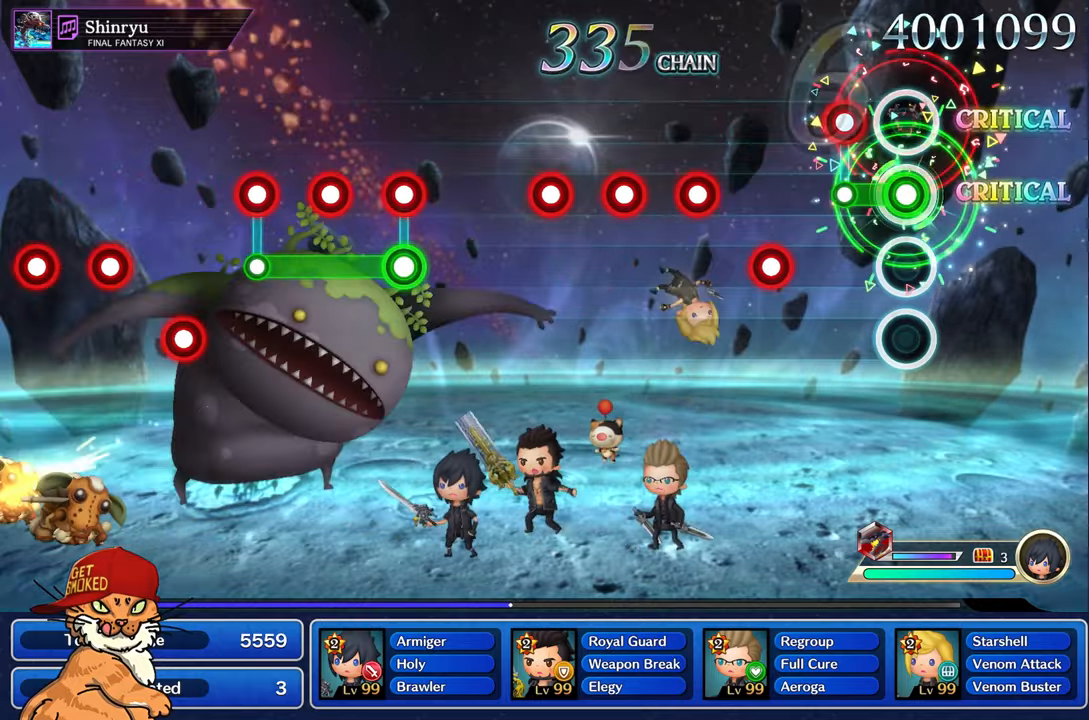
{"buttons": [], "left_stick": "center", "right_stick": "center", "events": [[83, "L1", "up"], [183, "L1", "down"], [216, "R1", "up"], [250, "L1", "up"], [383, "R1", "down"], [483, "R1", "up"]]}
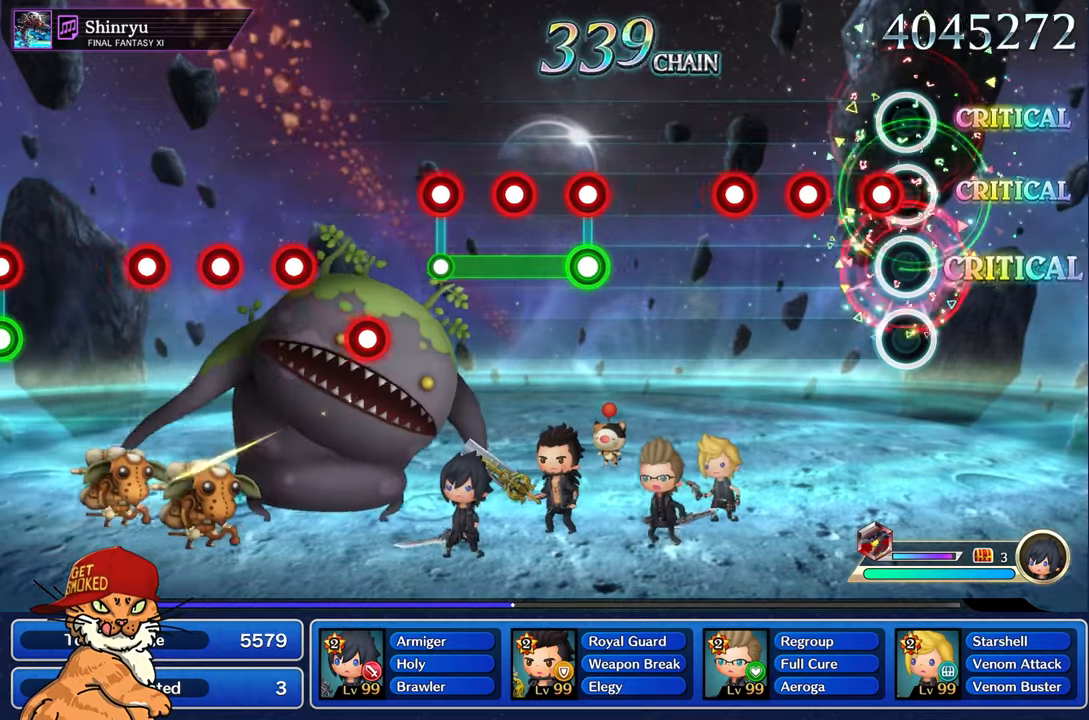
{"buttons": ["R1"], "left_stick": "center", "right_stick": "center", "events": [[83, "R1", "down"], [183, "R1", "up"], [283, "R1", "down"], [383, "R1", "up"], [483, "R1", "down"]]}
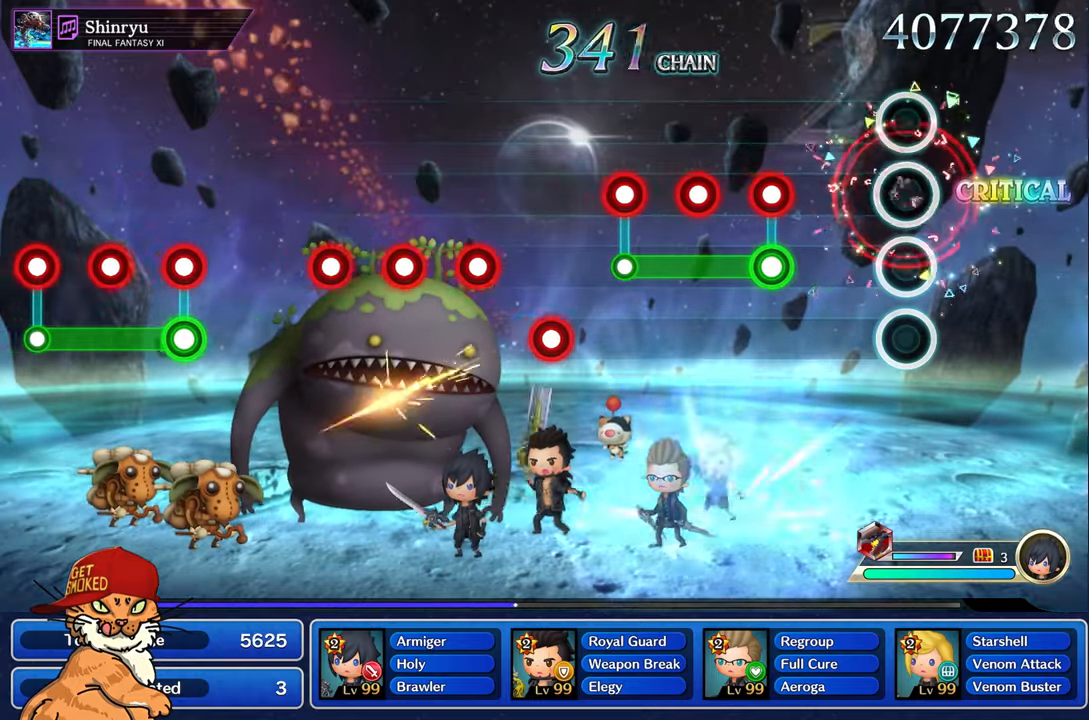
{"buttons": ["L1", "R1"], "left_stick": "center", "right_stick": "center", "events": [[100, "R1", "up"], [366, "L1", "down"], [383, "R1", "down"]]}
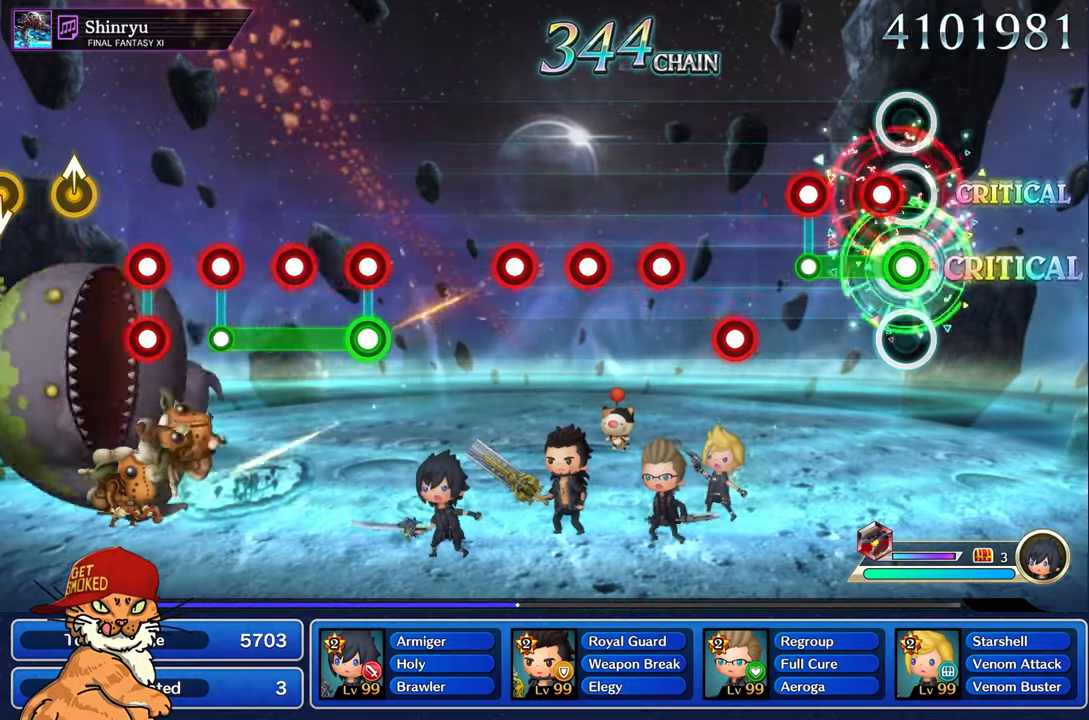
{"buttons": ["R1"], "left_stick": "center", "right_stick": "center", "events": [[183, "R1", "up"], [283, "R1", "down"], [316, "L1", "up"], [366, "R1", "up"], [483, "R1", "down"]]}
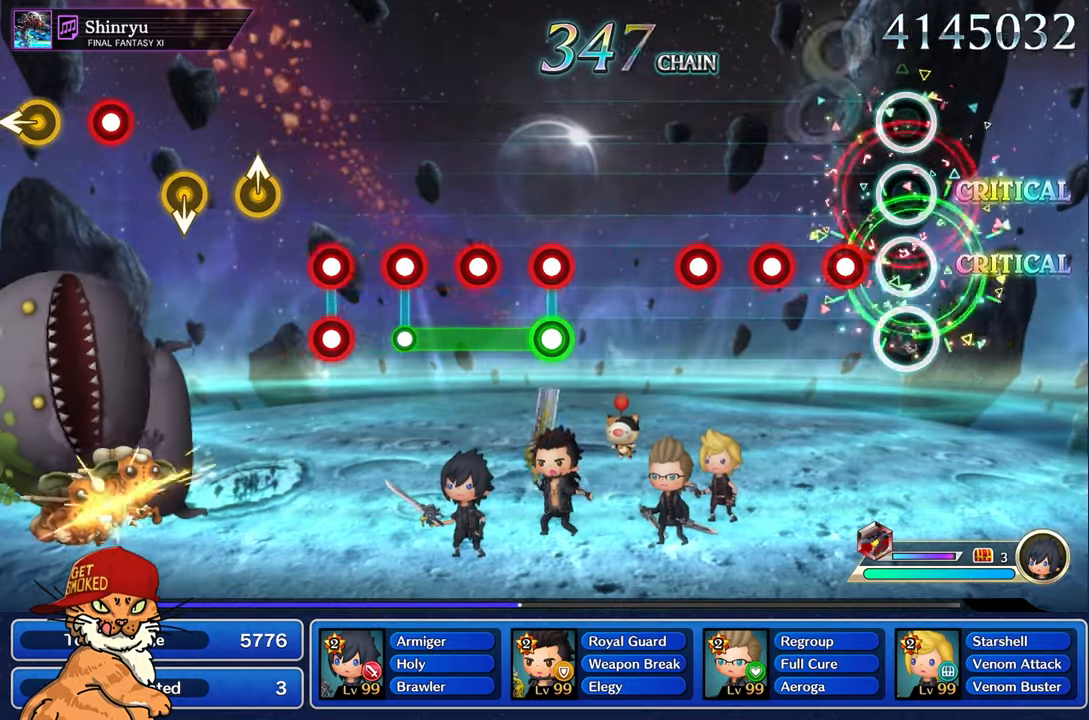
{"buttons": [], "left_stick": "center", "right_stick": "center", "events": [[83, "R1", "up"], [200, "R1", "down"], [283, "R1", "up"], [383, "R1", "down"], [483, "R1", "up"]]}
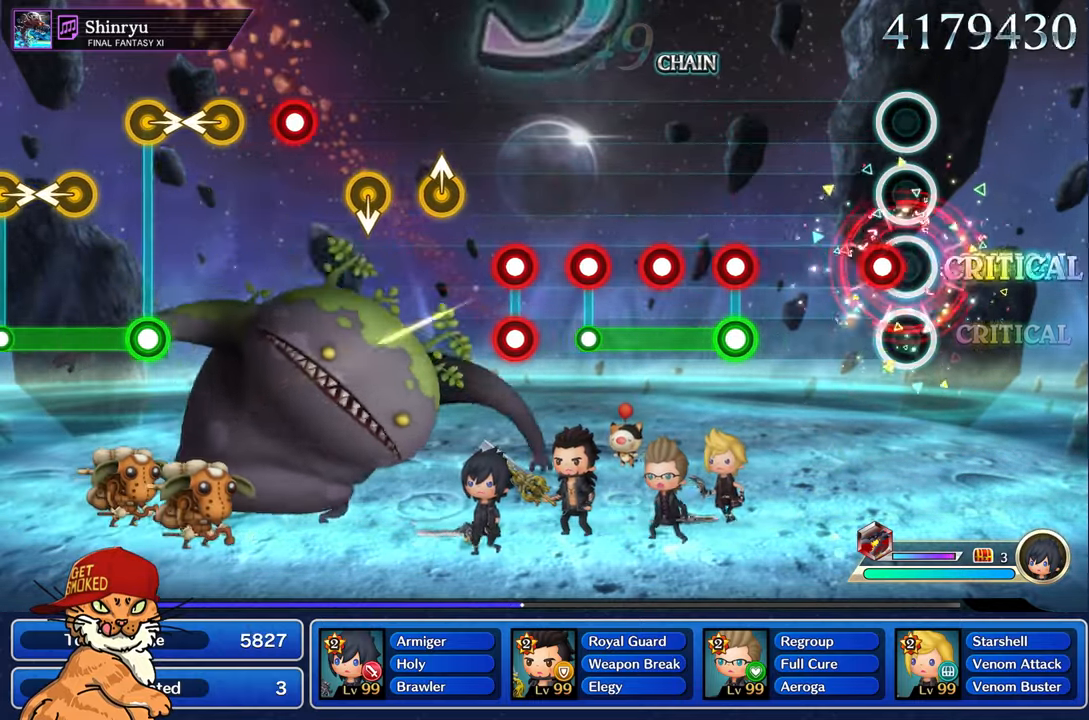
{"buttons": [], "left_stick": "center", "right_stick": "center", "events": [[83, "R1", "down"], [200, "R1", "up"]]}
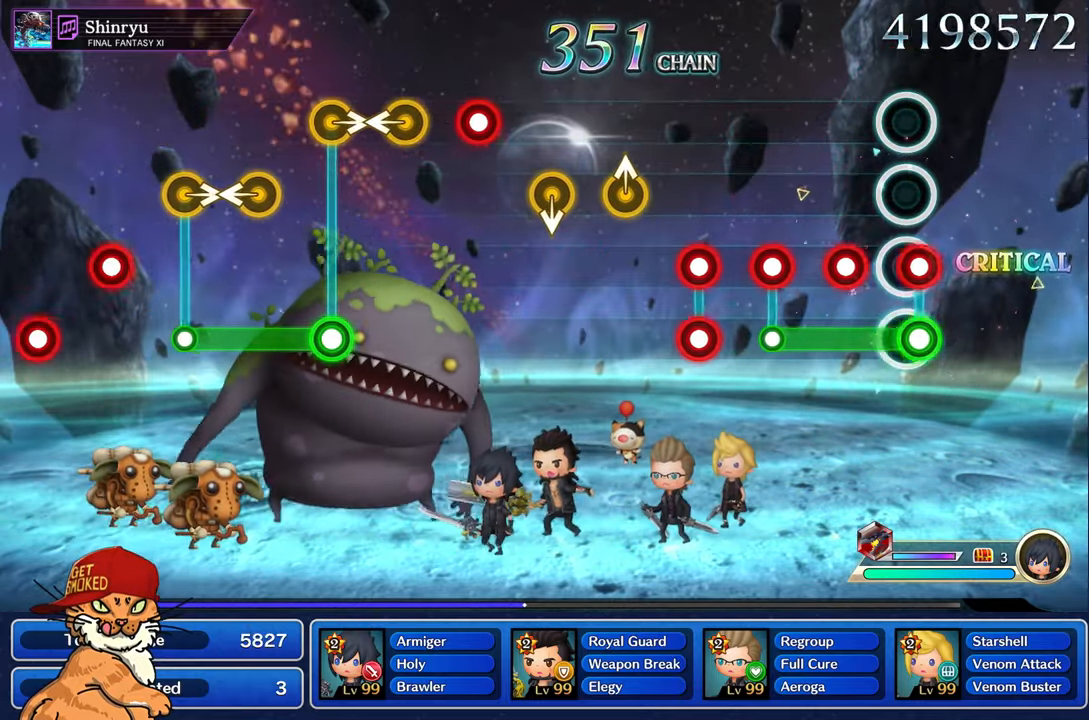
{"buttons": [], "left_stick": "center", "right_stick": "center", "events": [[16, "L1", "down"], [16, "R1", "down"], [116, "R1", "up"], [216, "R1", "down"], [300, "R1", "up"], [416, "R1", "down"], [466, "L1", "up"], [500, "R1", "up"]]}
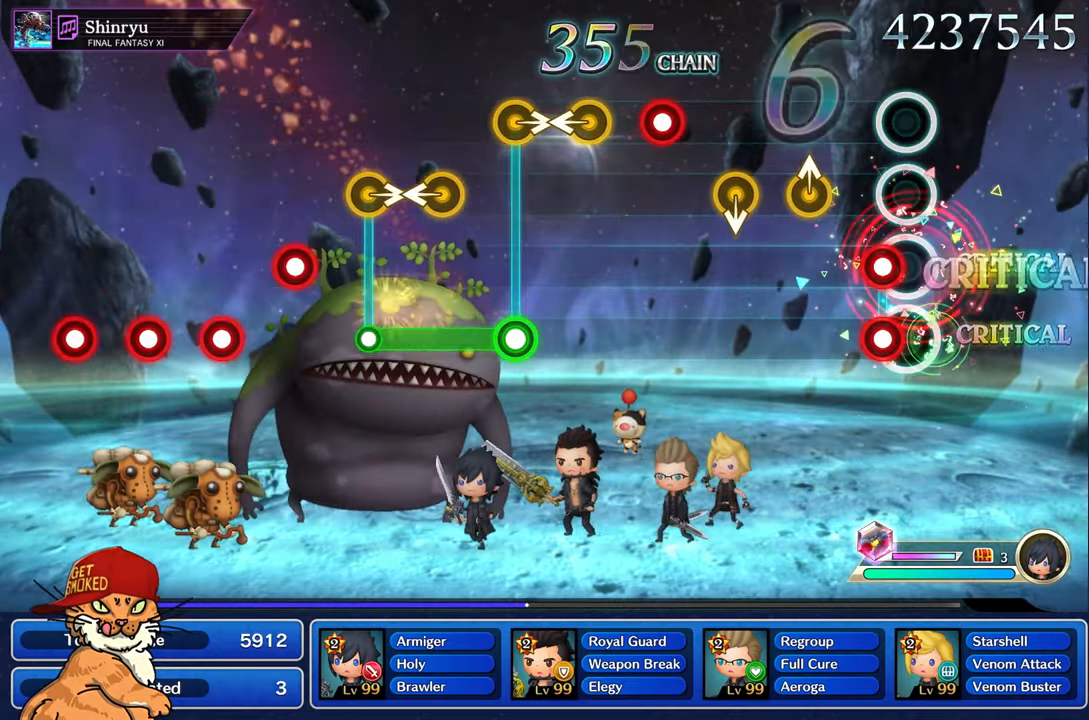
{"buttons": [], "left_stick": "center", "right_stick": "center", "events": [[116, "L1", "down"], [116, "R1", "down"], [250, "L1", "up"], [266, "R1", "up"], [316, "left_stick", "up"], [483, "left_stick", "center"]]}
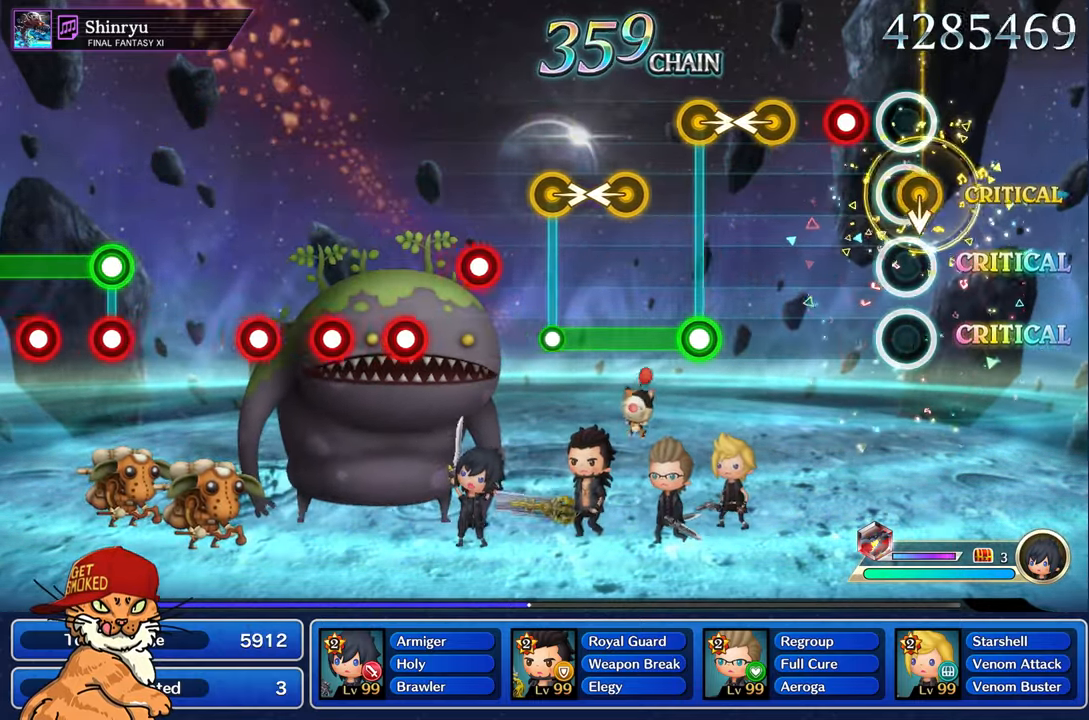
{"buttons": ["R1"], "left_stick": "center", "right_stick": "center", "events": [[200, "R1", "down"], [316, "R1", "up"], [433, "R1", "down"]]}
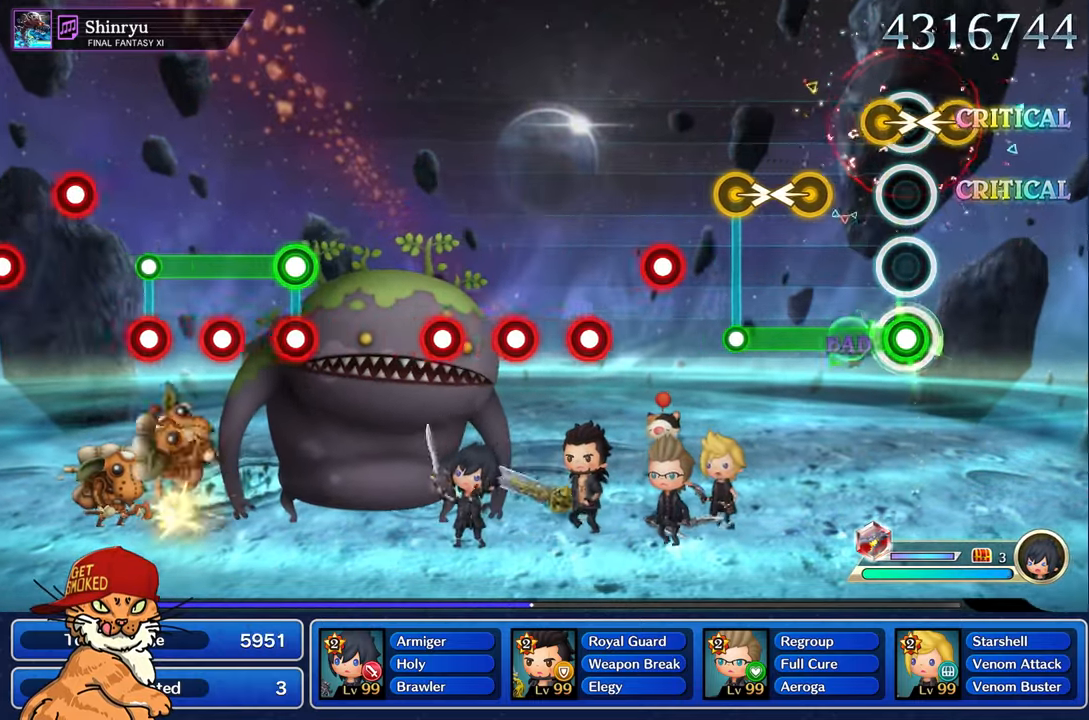
{"buttons": [], "left_stick": "center", "right_stick": "center", "events": [[183, "left_stick", "right"], [333, "R1", "up"], [333, "left_stick", "center"]]}